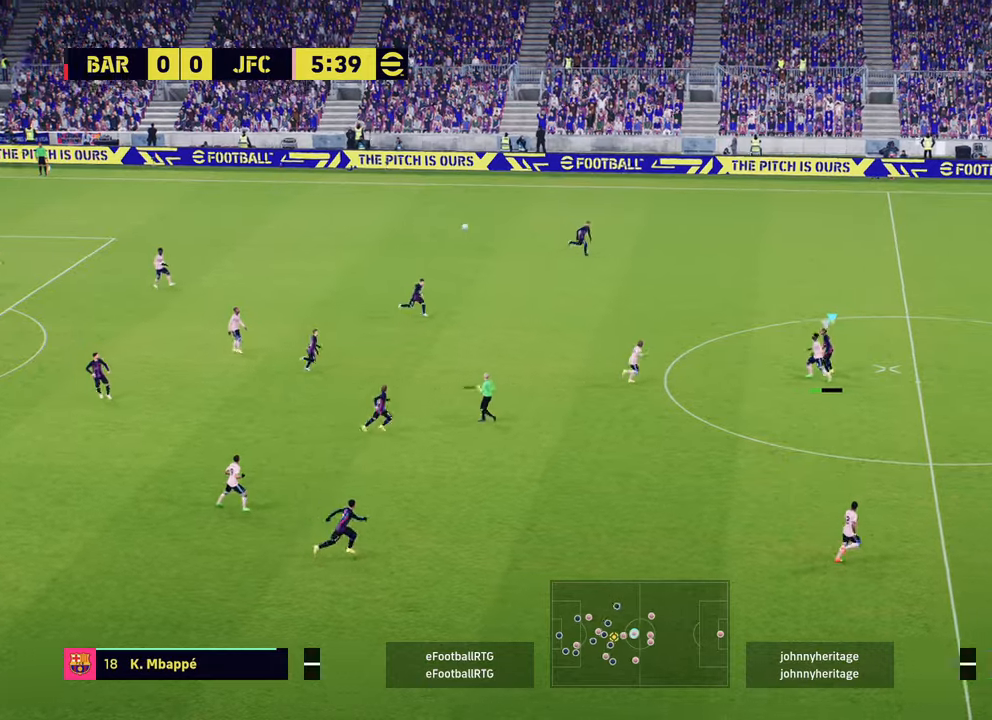
Gameplay with a controller (PlayStation layout); each line is a JSON object with the inputs held at the frame after it. "events" lists button and stick changes between this image and that frame as [ms after this image, input, new state], when the widget could be followed in between.
{"buttons": ["L1"], "left_stick": "up", "right_stick": "center", "events": [[51, "R1", "up"], [51, "R2", "up"], [134, "left_stick", "up-left"], [267, "CROSS", "down"], [351, "L1", "down"], [368, "left_stick", "up"], [384, "CROSS", "up"]]}
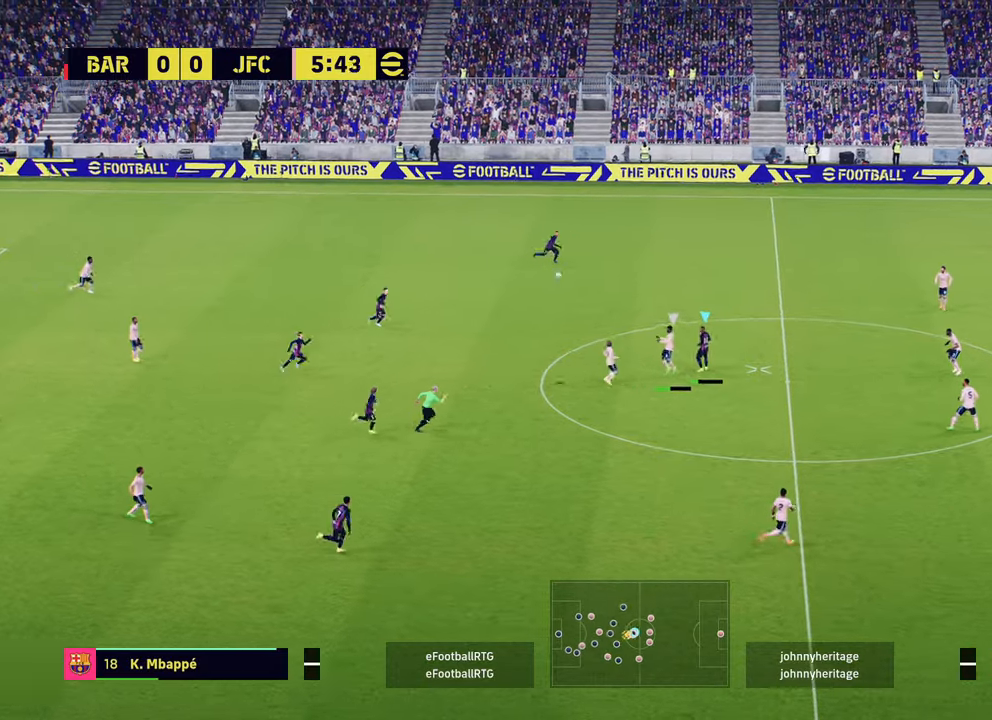
{"buttons": [], "left_stick": "up", "right_stick": "center", "events": [[67, "L1", "up"]]}
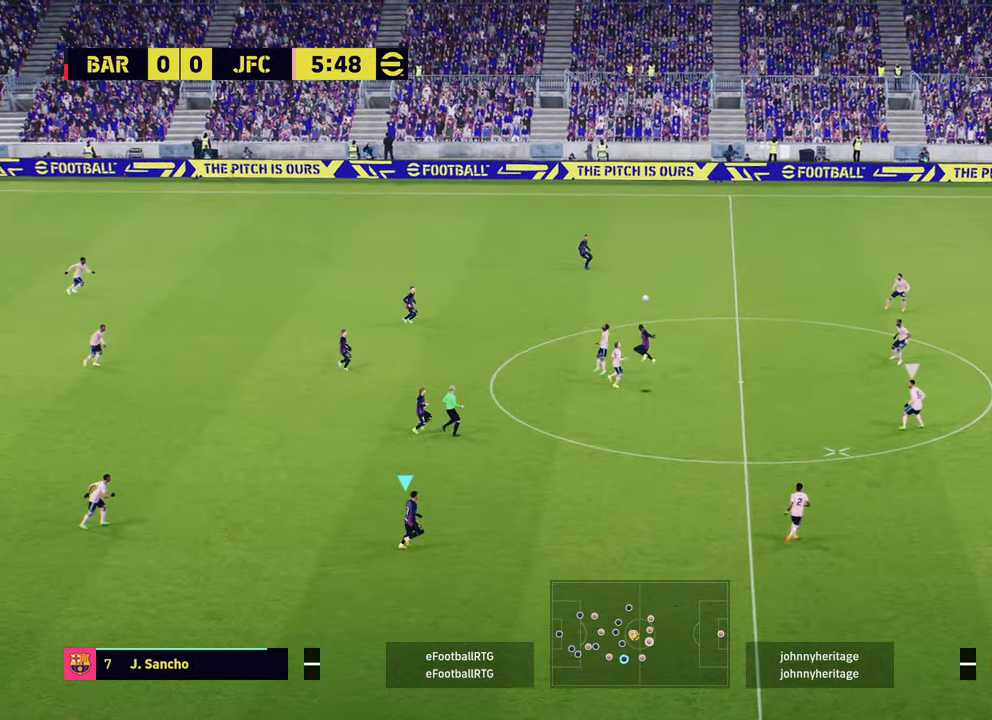
{"buttons": ["R1", "R2"], "left_stick": "right", "right_stick": "center", "events": [[51, "R2", "down"], [101, "left_stick", "down-right"], [234, "left_stick", "right"], [401, "R1", "down"]]}
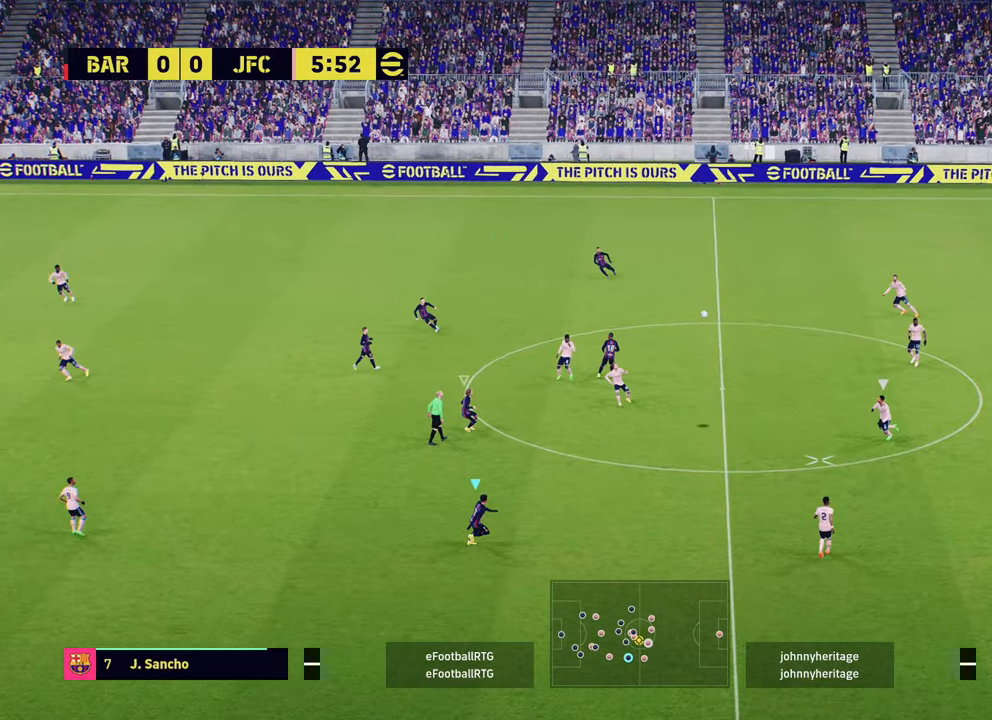
{"buttons": ["R1", "R2"], "left_stick": "right", "right_stick": "center", "events": []}
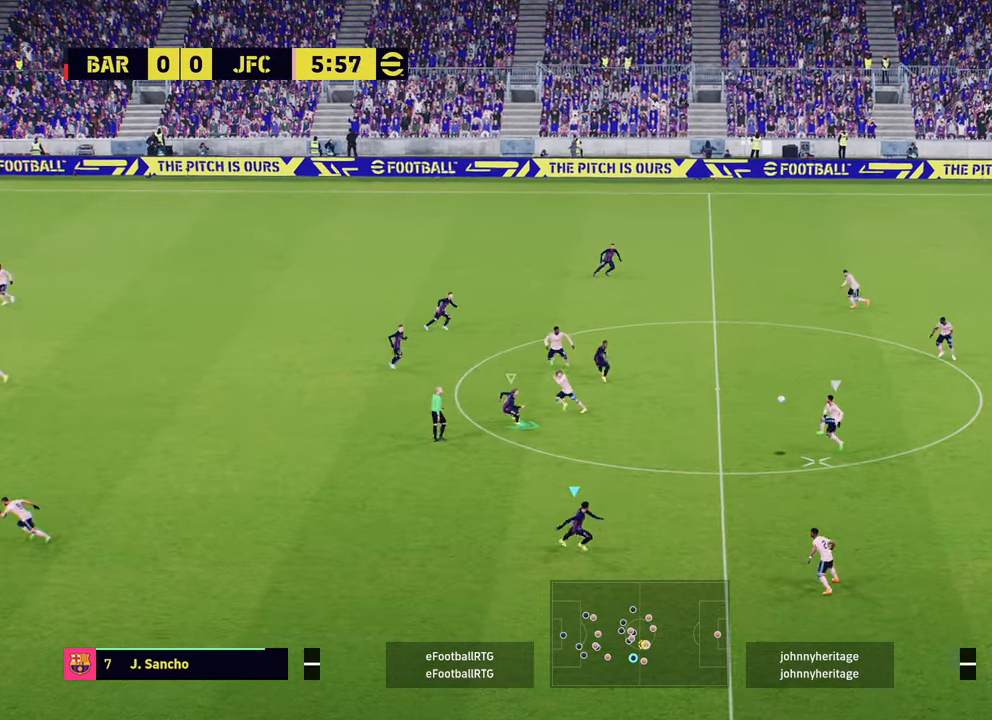
{"buttons": ["L2", "R1", "R2"], "left_stick": "left", "right_stick": "center", "events": [[84, "R1", "up"], [101, "L2", "down"], [117, "R2", "up"], [117, "left_stick", "up-right"], [368, "R2", "down"], [368, "left_stick", "up-left"], [434, "left_stick", "left"], [468, "R1", "down"]]}
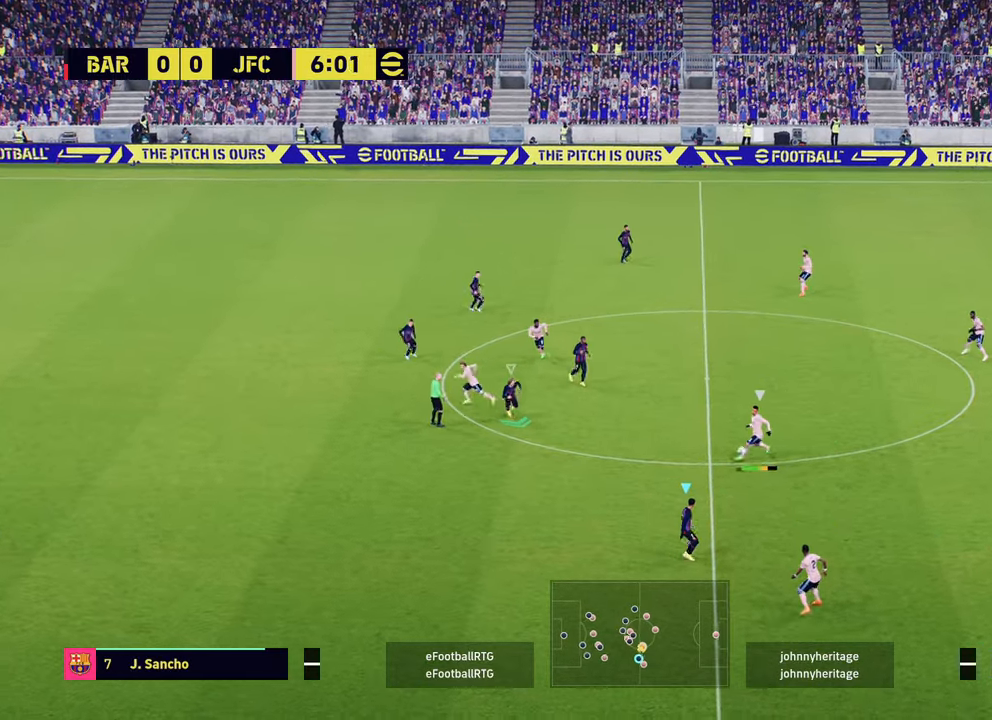
{"buttons": ["L2", "R1", "R2"], "left_stick": "left", "right_stick": "center", "events": []}
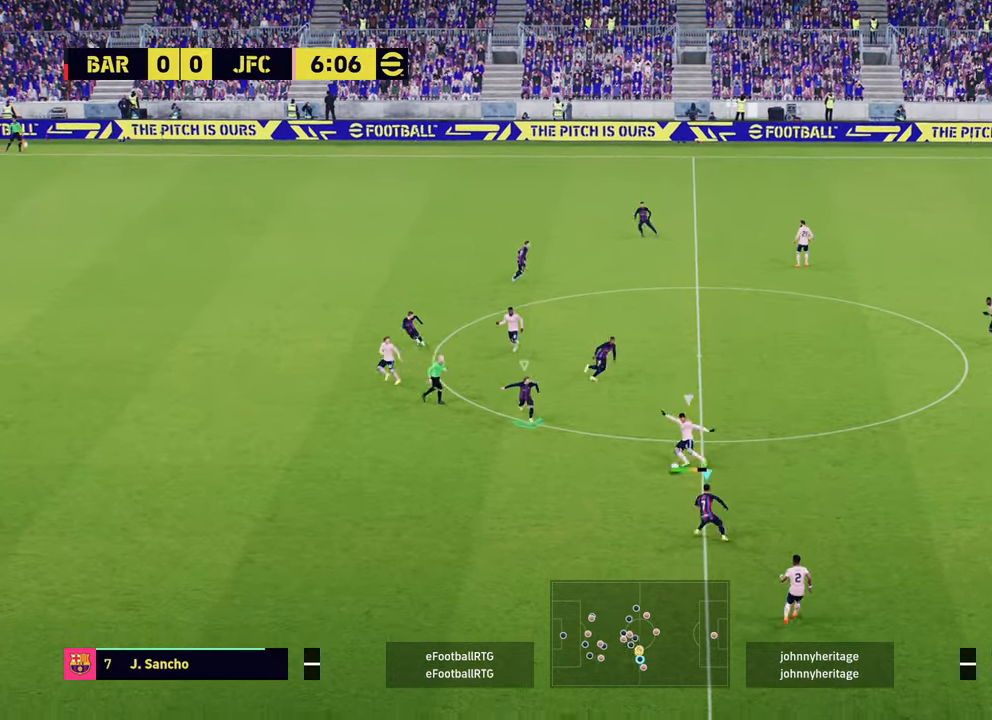
{"buttons": ["R2"], "left_stick": "down-right", "right_stick": "center", "events": [[201, "left_stick", "down-left"], [217, "L2", "up"], [251, "R1", "up"], [317, "L1", "down"], [384, "left_stick", "down-right"], [434, "L1", "up"]]}
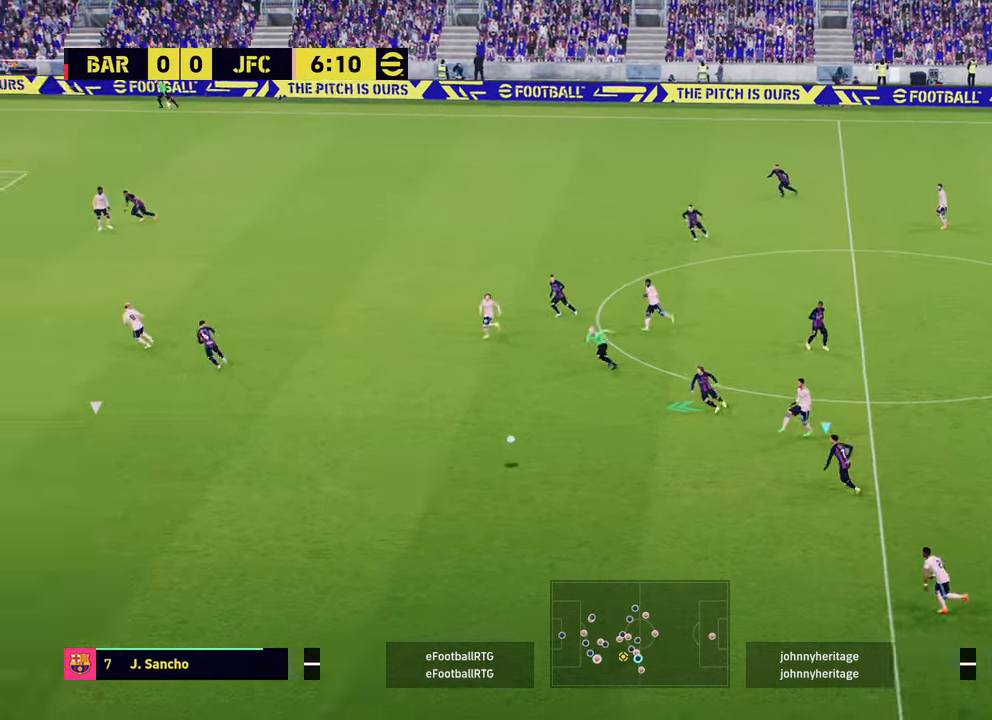
{"buttons": ["R2"], "left_stick": "down", "right_stick": "center", "events": [[334, "left_stick", "down"]]}
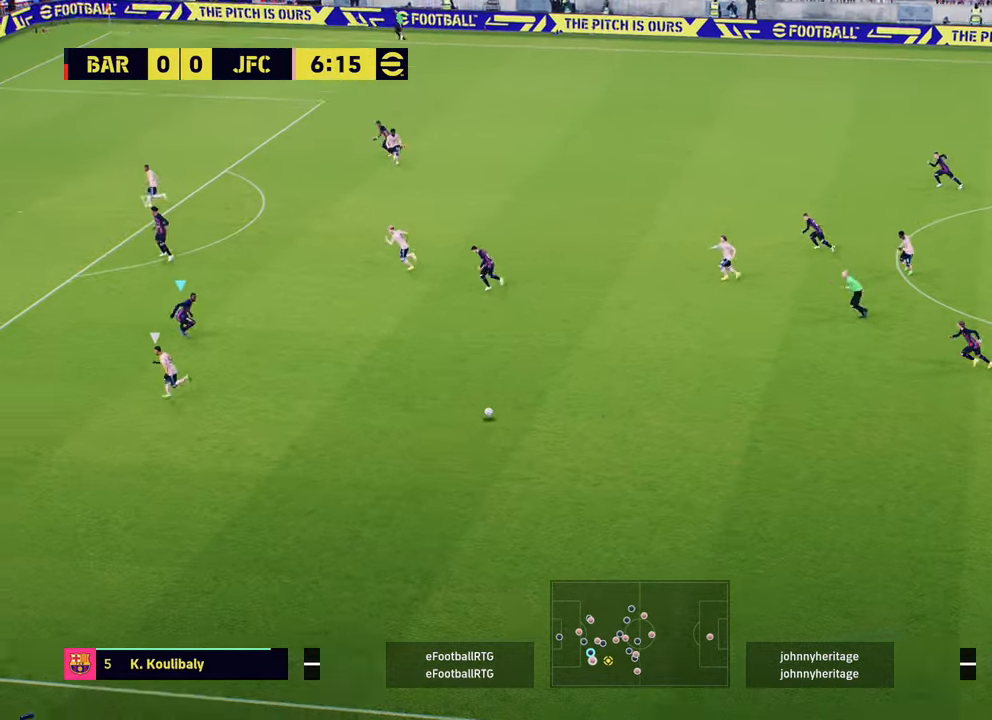
{"buttons": ["R2"], "left_stick": "left", "right_stick": "center", "events": [[17, "left_stick", "down-left"], [217, "left_stick", "left"]]}
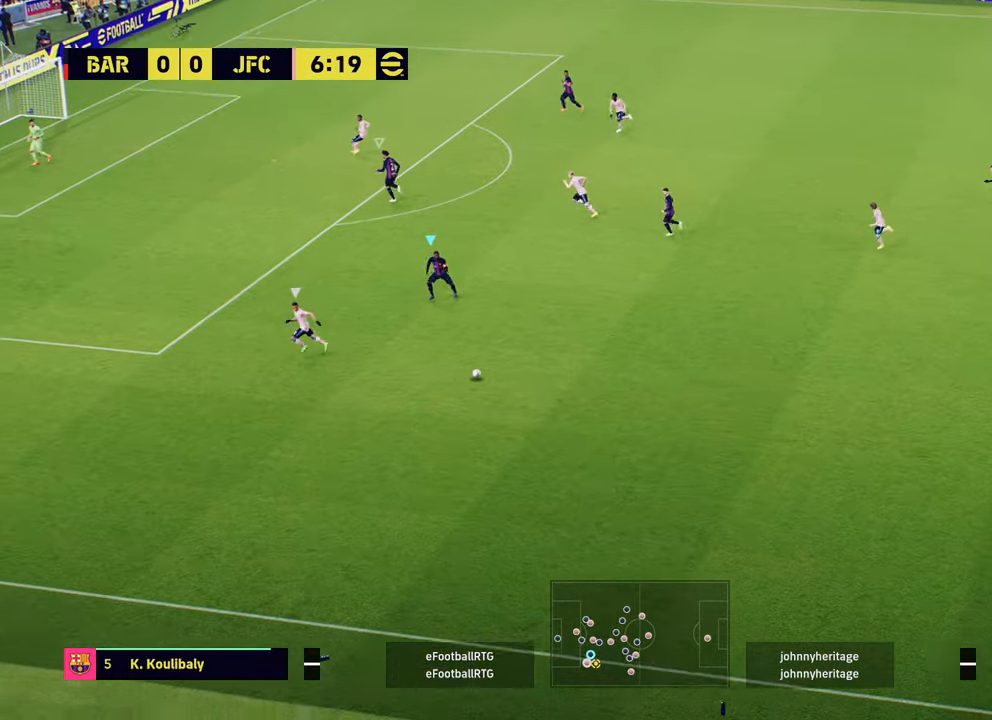
{"buttons": ["R2"], "left_stick": "left", "right_stick": "center", "events": []}
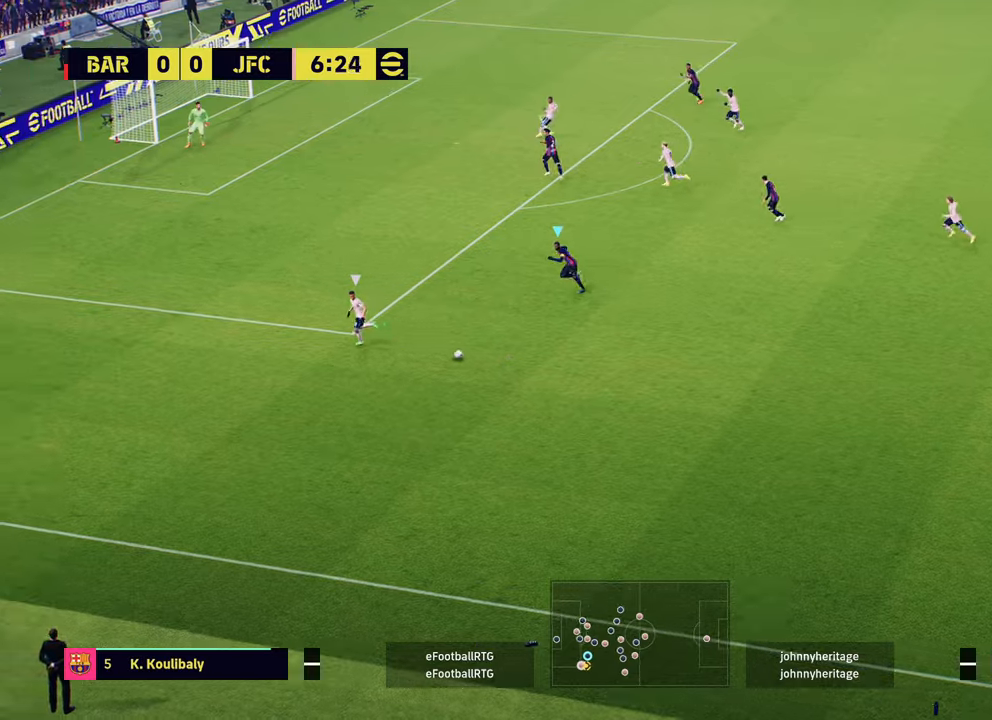
{"buttons": ["R2"], "left_stick": "left", "right_stick": "center", "events": []}
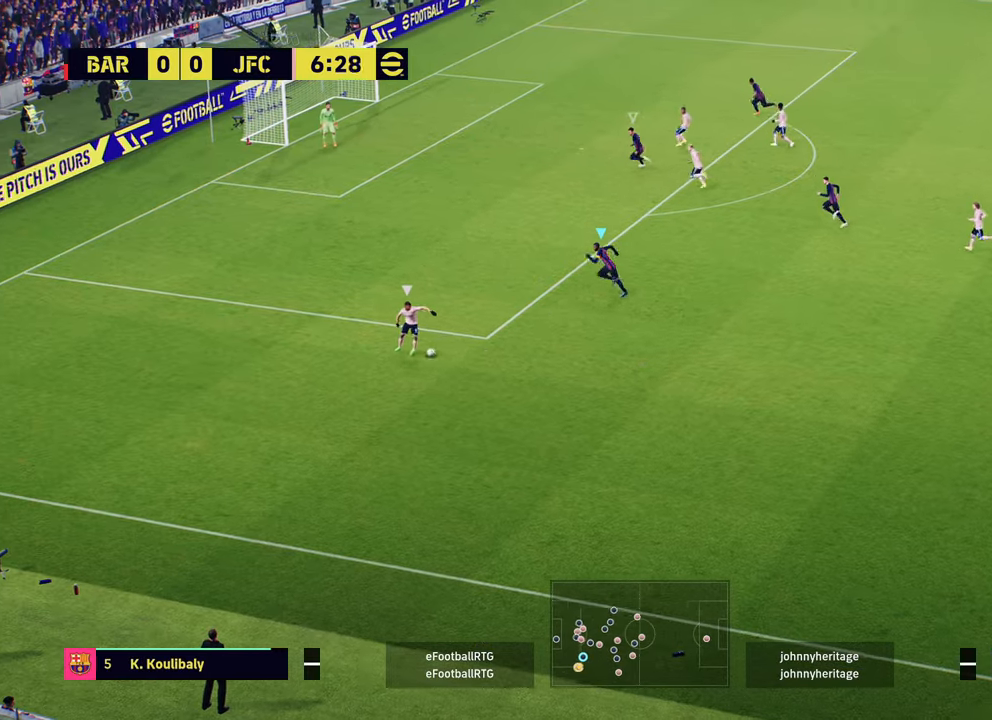
{"buttons": [], "left_stick": "left", "right_stick": "center", "events": [[267, "R2", "up"]]}
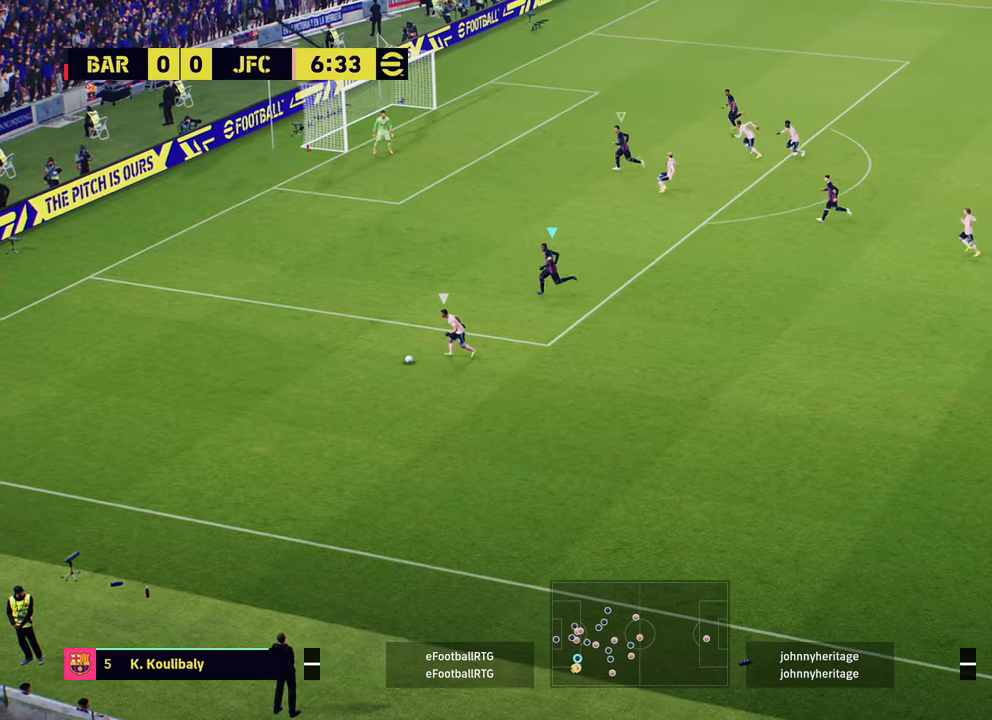
{"buttons": ["L2"], "left_stick": "down-left", "right_stick": "center", "events": [[368, "left_stick", "down-left"], [434, "L2", "down"]]}
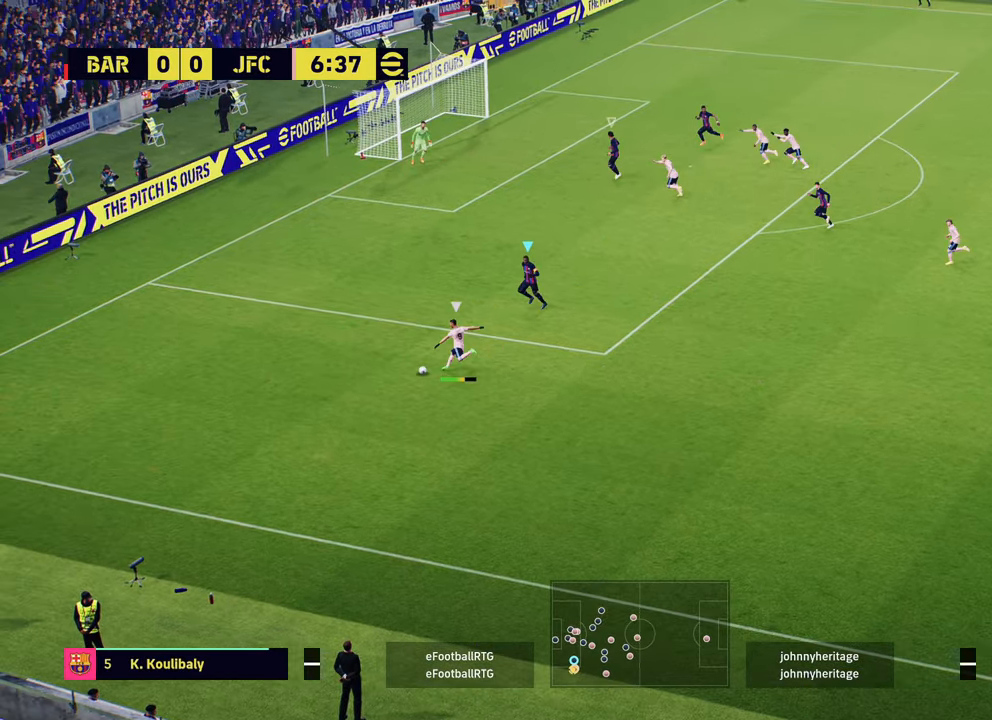
{"buttons": ["SQUARE"], "left_stick": "down-right", "right_stick": "center", "events": [[83, "left_stick", "left"], [250, "left_stick", "down-right"], [450, "L2", "up"], [484, "SQUARE", "down"]]}
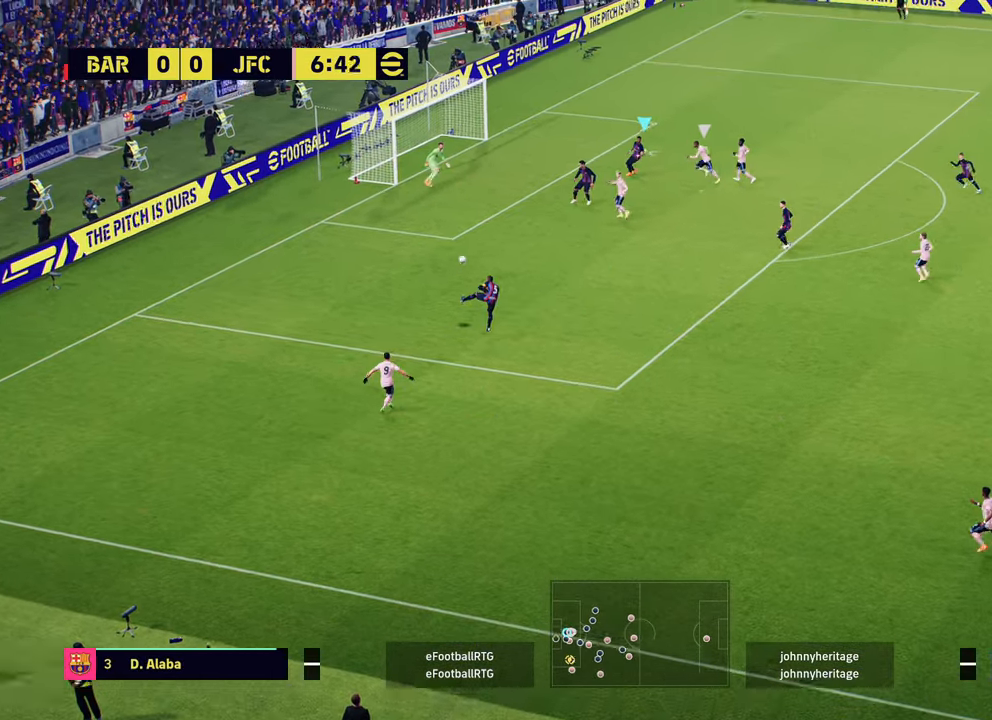
{"buttons": [], "left_stick": "down-right", "right_stick": "center", "events": [[117, "SQUARE", "up"]]}
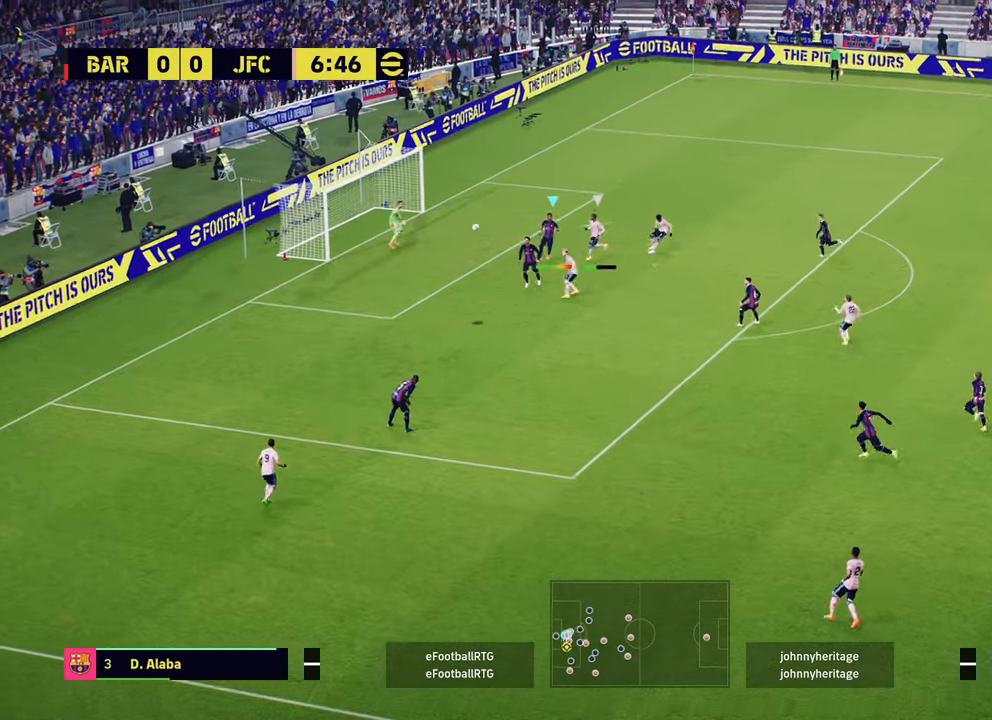
{"buttons": [], "left_stick": "down-right", "right_stick": "center", "events": [[217, "SQUARE", "down"], [350, "SQUARE", "up"]]}
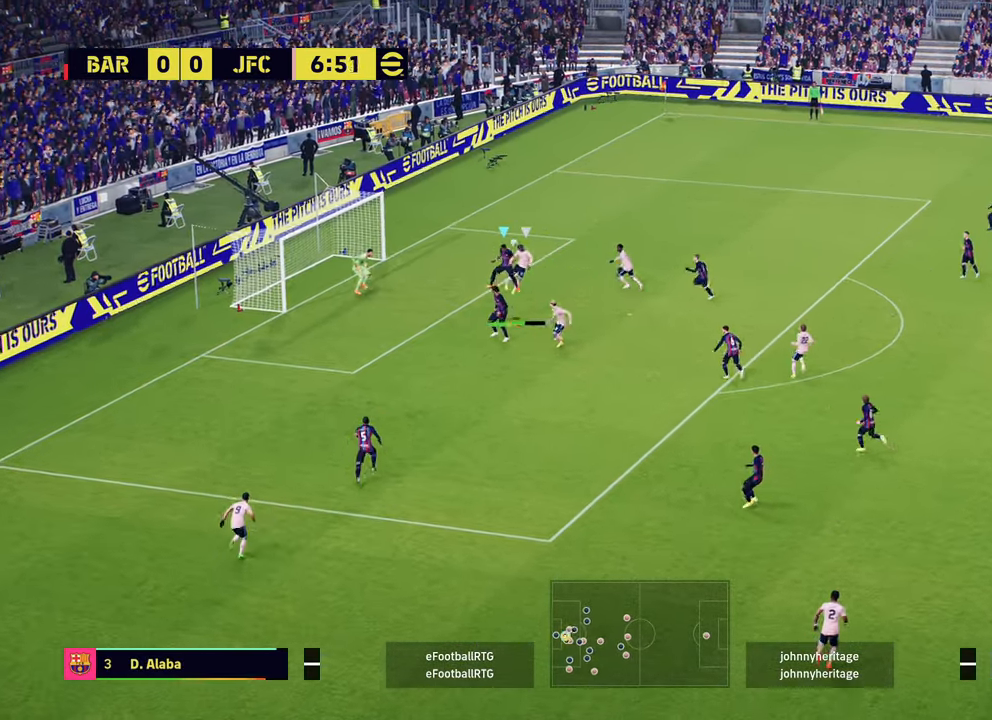
{"buttons": ["R2"], "left_stick": "down-right", "right_stick": "center", "events": [[51, "left_stick", "center"], [201, "left_stick", "down-right"], [217, "R2", "down"]]}
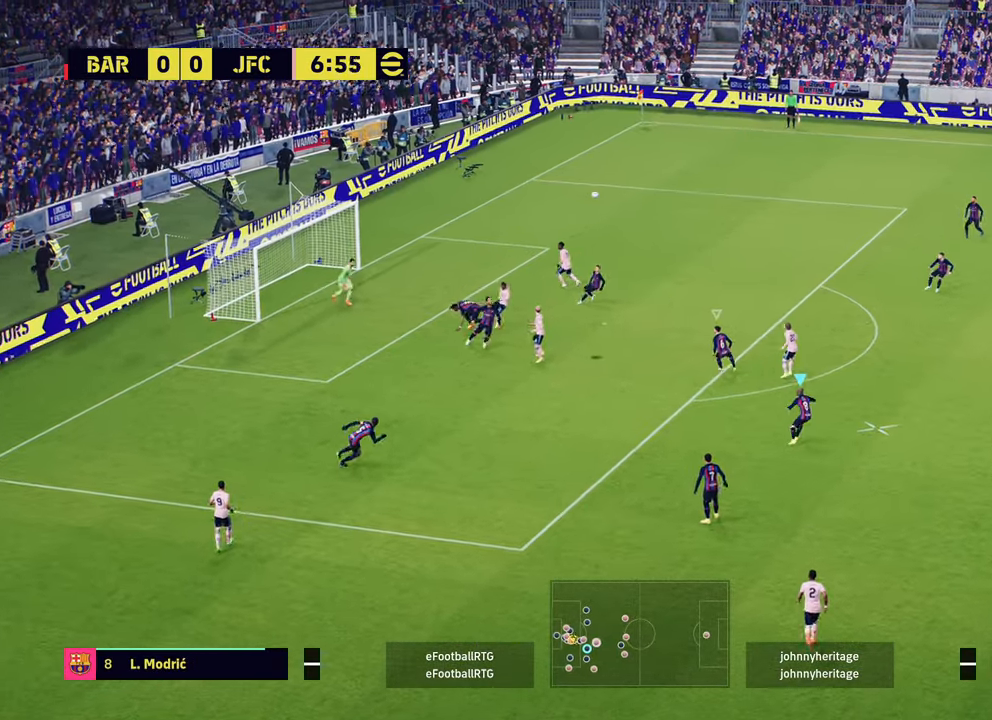
{"buttons": [], "left_stick": "up-right", "right_stick": "center", "events": [[150, "R2", "up"], [217, "left_stick", "up-right"], [284, "TRIANGLE", "down"], [434, "TRIANGLE", "up"]]}
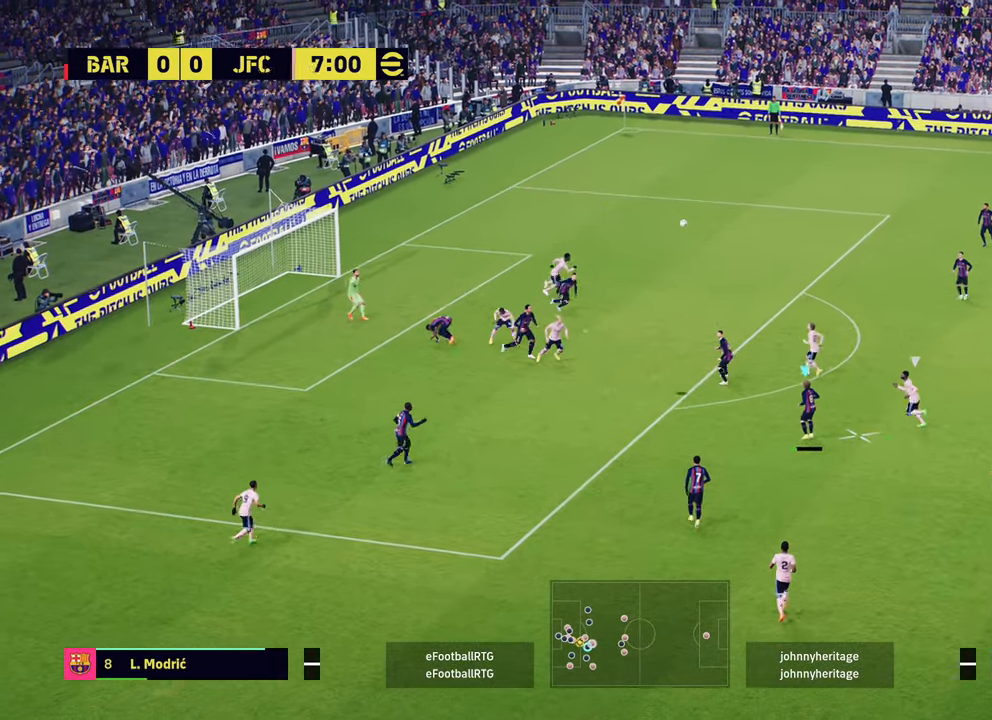
{"buttons": [], "left_stick": "up-right", "right_stick": "center", "events": []}
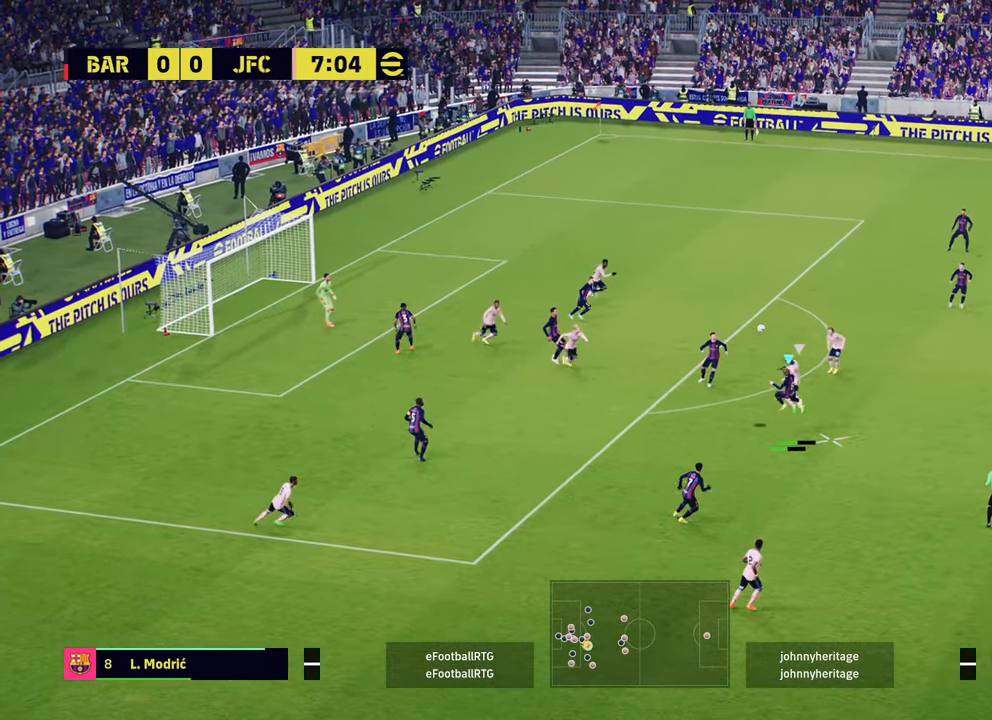
{"buttons": ["R2"], "left_stick": "right", "right_stick": "center", "events": [[133, "L1", "down"], [217, "left_stick", "right"], [267, "L1", "up"], [267, "R2", "down"]]}
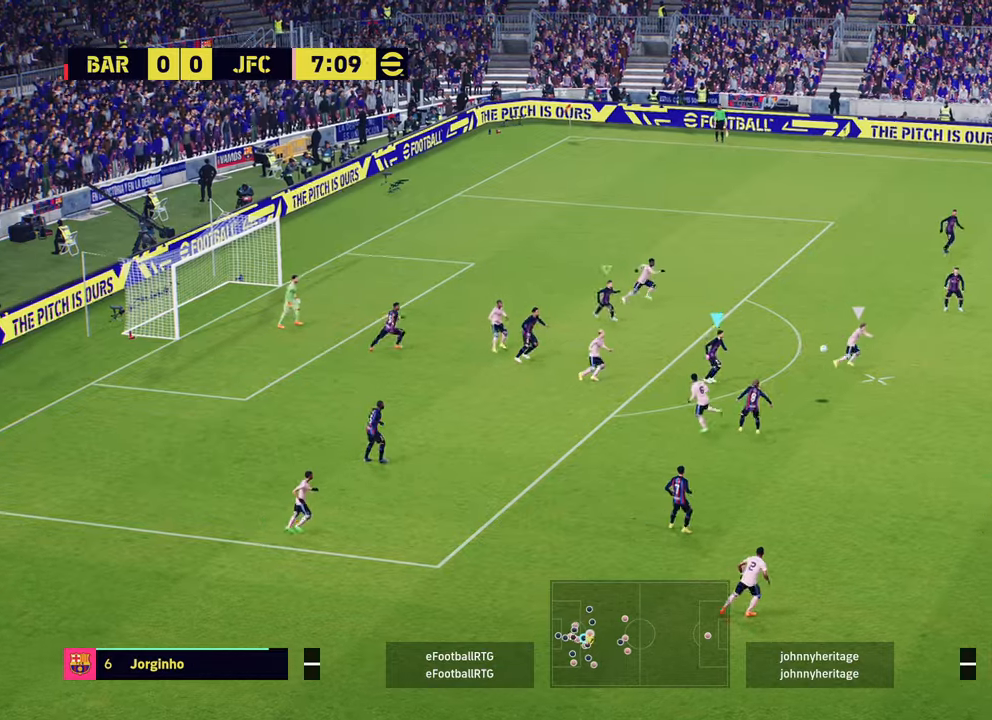
{"buttons": ["L2", "R1", "R2"], "left_stick": "up-right", "right_stick": "center", "events": [[17, "left_stick", "up-right"], [217, "R1", "down"], [401, "L2", "down"]]}
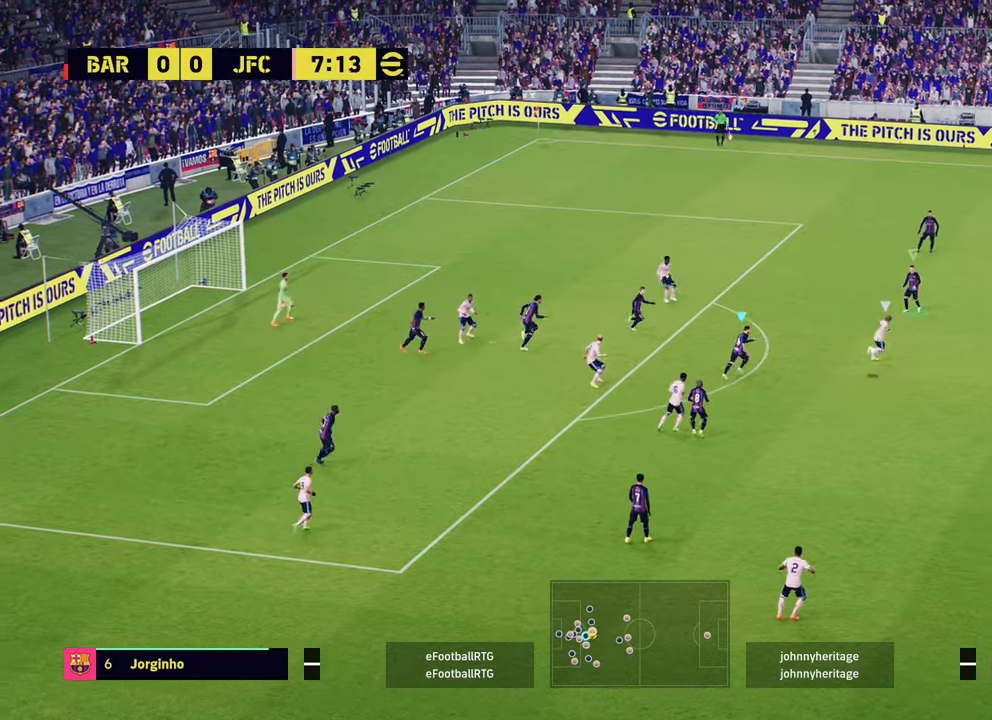
{"buttons": ["L2", "R1"], "left_stick": "up-right", "right_stick": "center", "events": [[317, "R2", "up"], [350, "left_stick", "right"], [450, "left_stick", "up-right"]]}
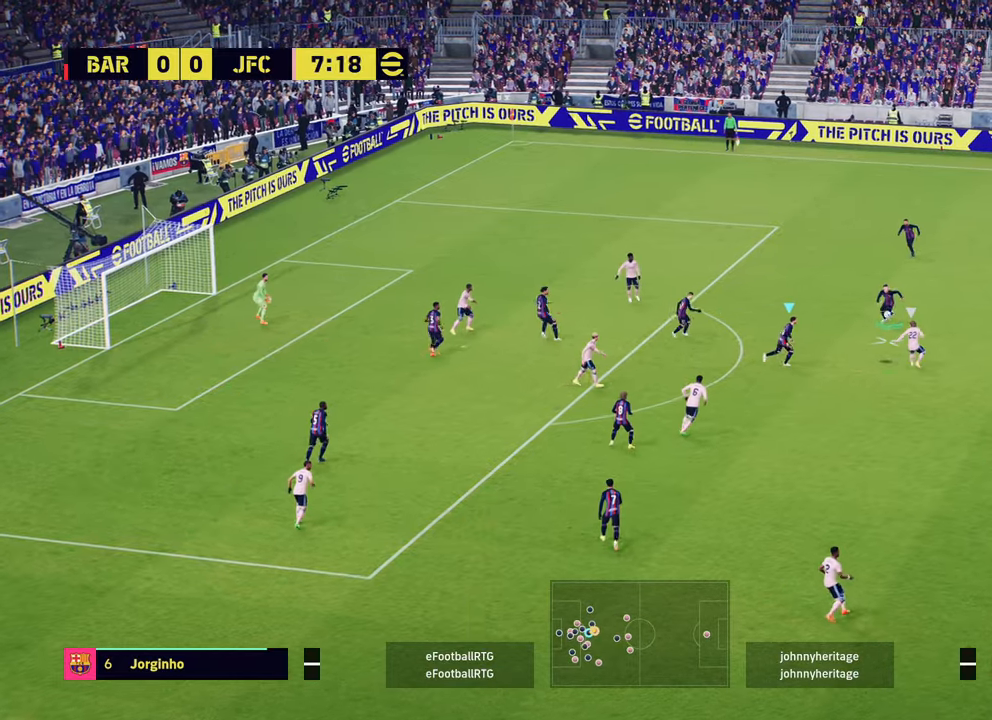
{"buttons": ["R2"], "left_stick": "right", "right_stick": "center", "events": [[101, "R1", "up"], [251, "R2", "down"], [418, "left_stick", "right"], [468, "L2", "up"]]}
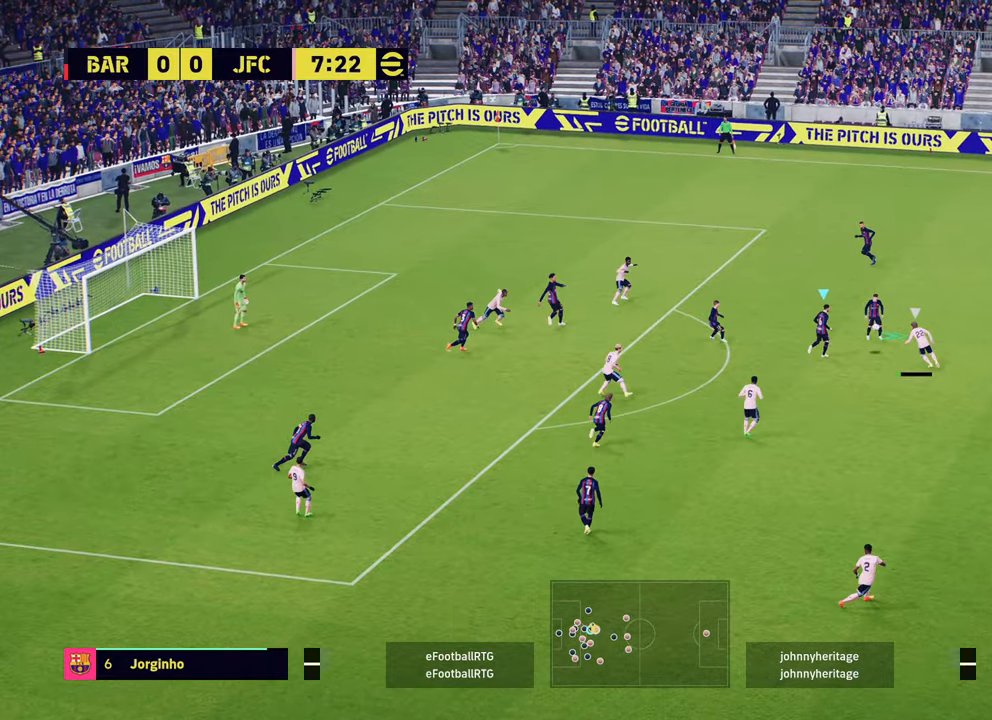
{"buttons": ["R2"], "left_stick": "right", "right_stick": "center", "events": []}
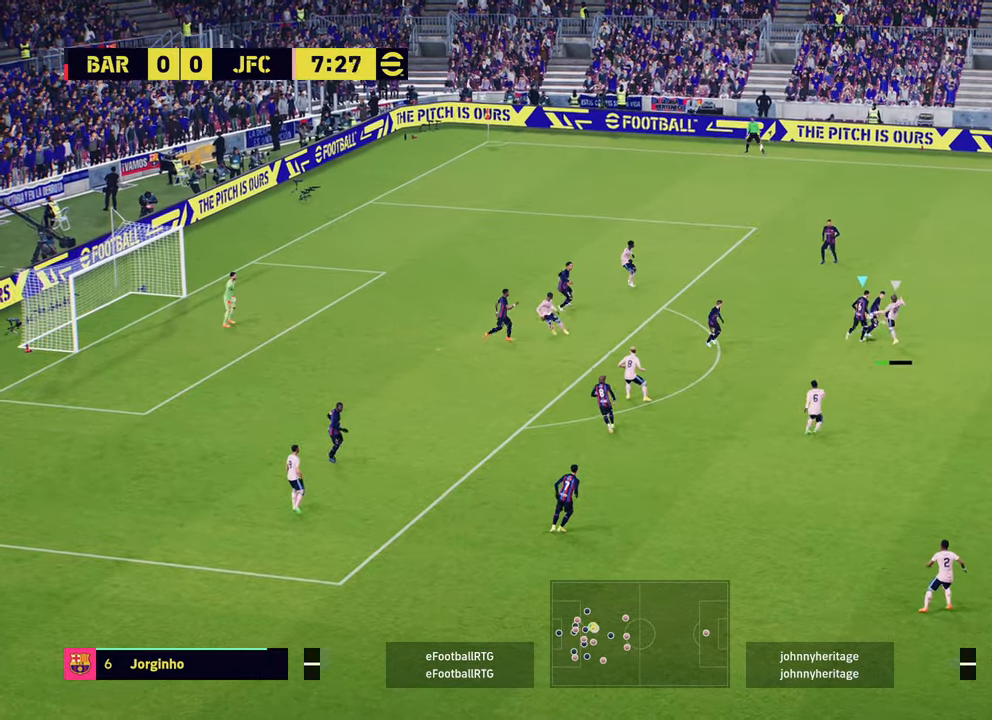
{"buttons": ["L1"], "left_stick": "right", "right_stick": "center", "events": [[451, "R2", "up"], [484, "L1", "down"]]}
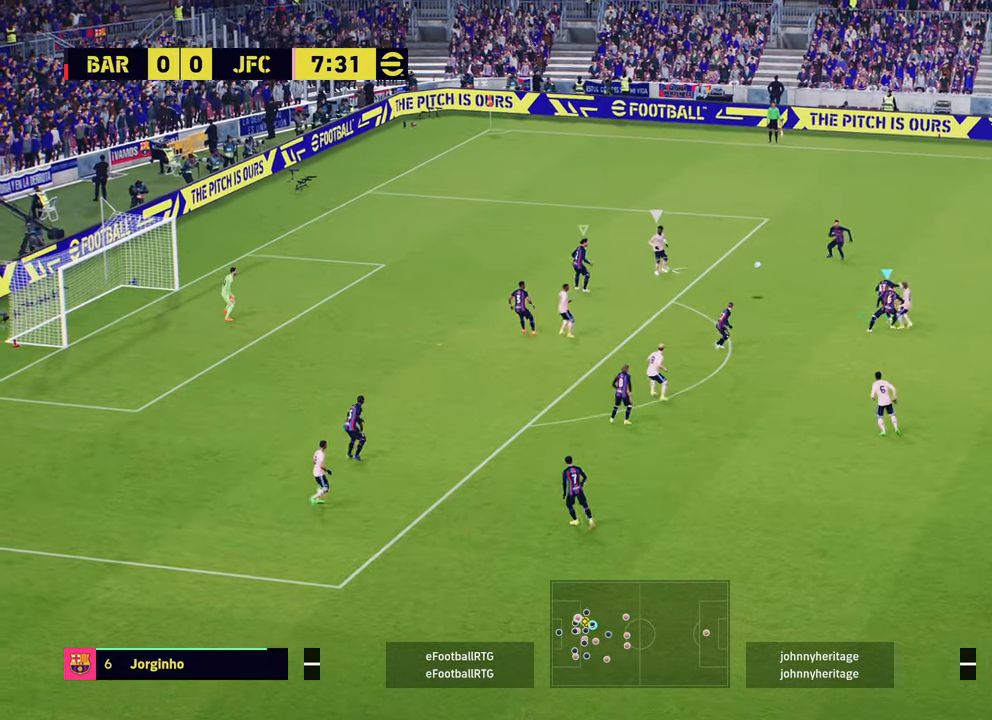
{"buttons": ["L2"], "left_stick": "down", "right_stick": "center", "events": [[100, "L1", "up"], [100, "left_stick", "down-right"], [334, "L2", "down"], [400, "left_stick", "down"]]}
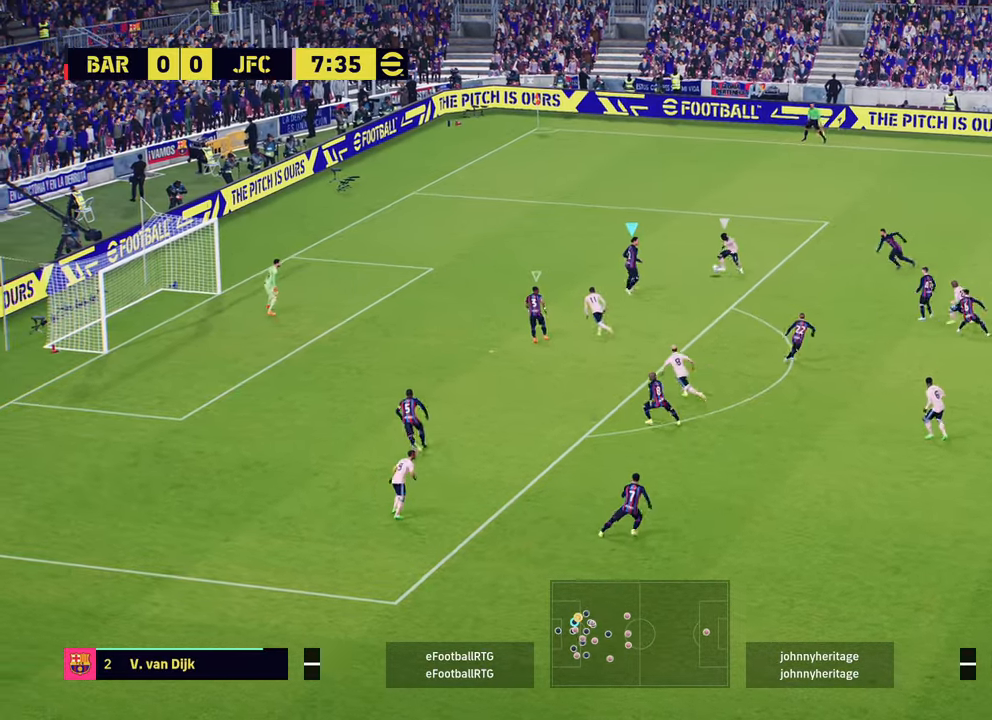
{"buttons": ["L2", "L3"], "left_stick": "up-left", "right_stick": "center", "events": [[150, "left_stick", "up-left"], [333, "R2", "down"], [467, "R2", "up"], [500, "L3", "down"]]}
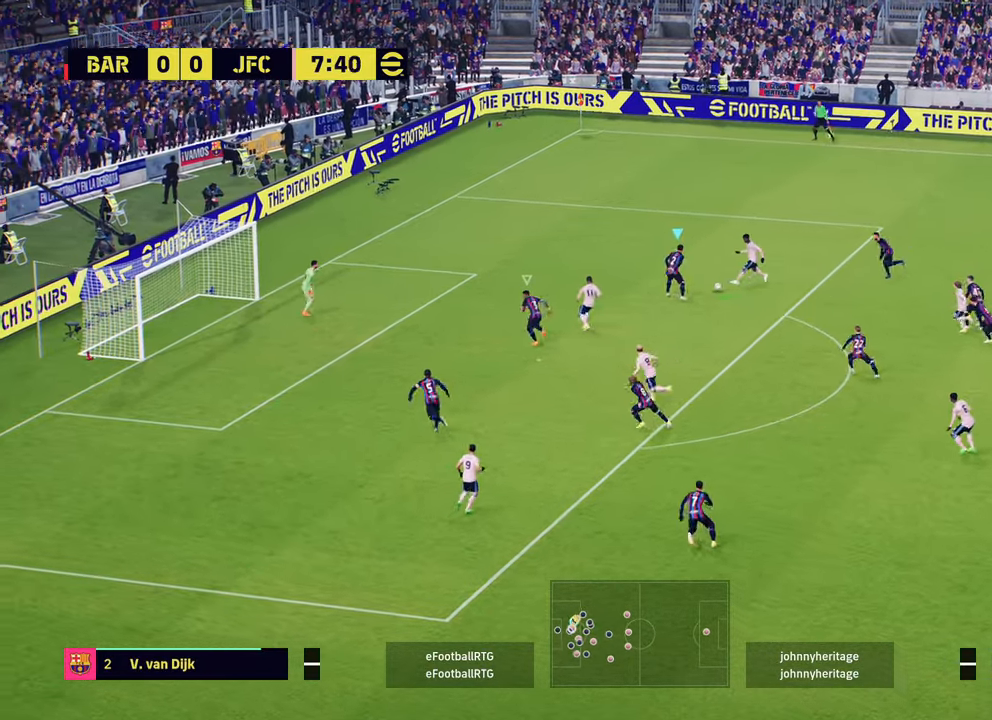
{"buttons": [], "left_stick": "right", "right_stick": "center", "events": [[17, "left_stick", "up-right"], [150, "left_stick", "right"], [217, "L3", "up"], [317, "L2", "up"]]}